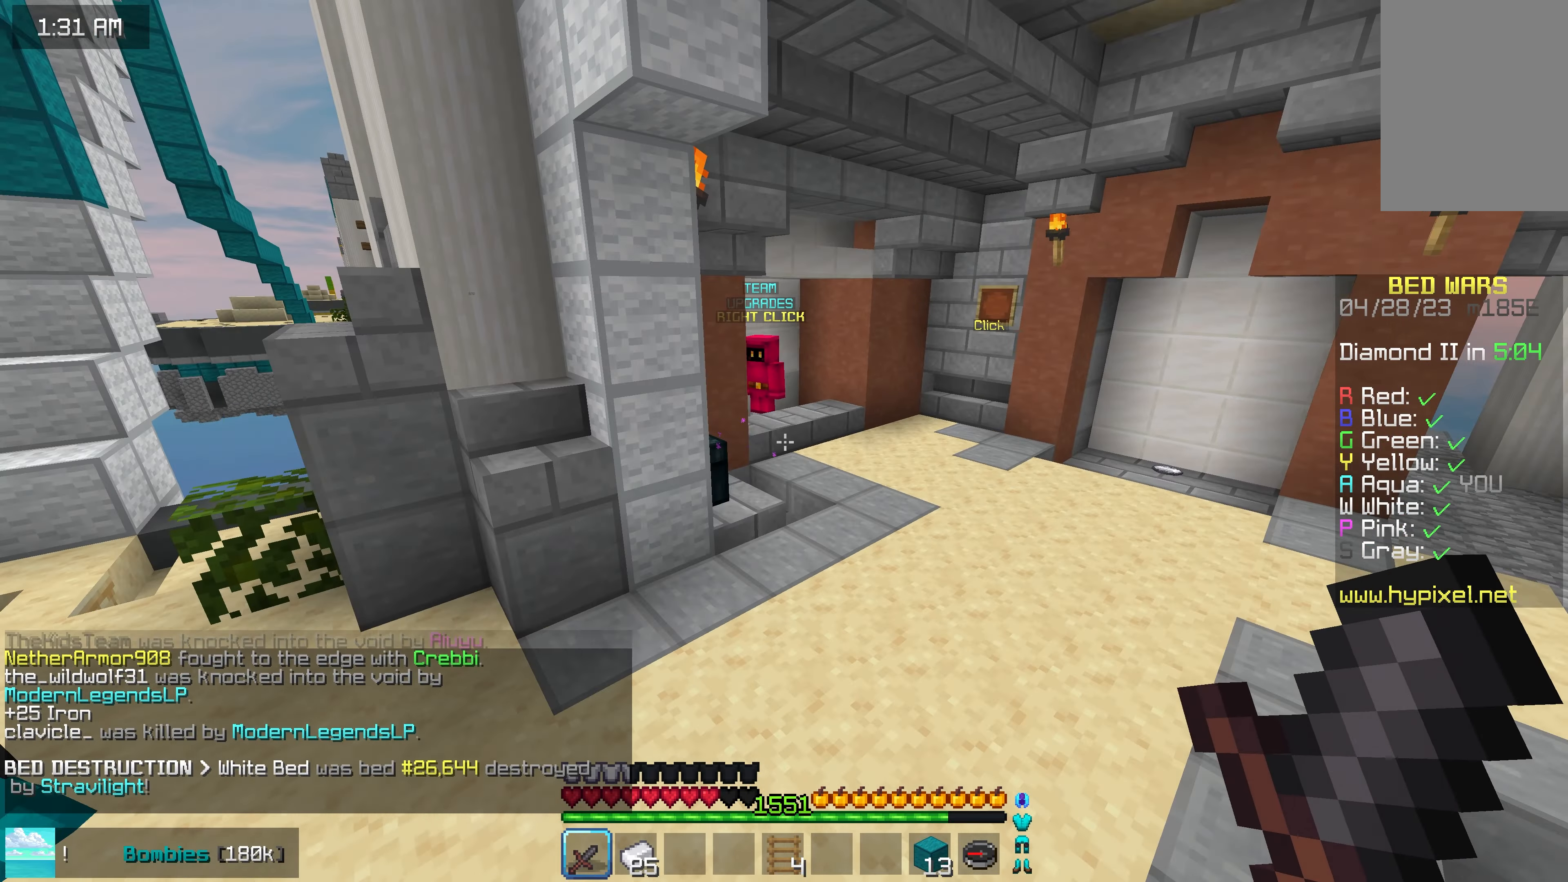
Gameplay with keyboard and mouse; each line is a JSON object with the keys and mouse buttons held at the frame after it. "events" lists presses ("down") and releases ("up") of "down", "left", "right", "space", "up", "mouse_left" and "mouse_right" between this image and that frame as [ms after this image, input, new state], when the widget could be followed in between. "mouse_left", "mouse_right" = the "left", "right" buttons of the "mouse" list. No other keys are recorded. Fast repeated clicks can show as one long hold. Mouse movement is not recorded.
{"keys": ["right", "up"], "mouse": ["right"], "events": [[67, "space", "up"], [267, "right", "down"], [433, "mouse_right", "down"]]}
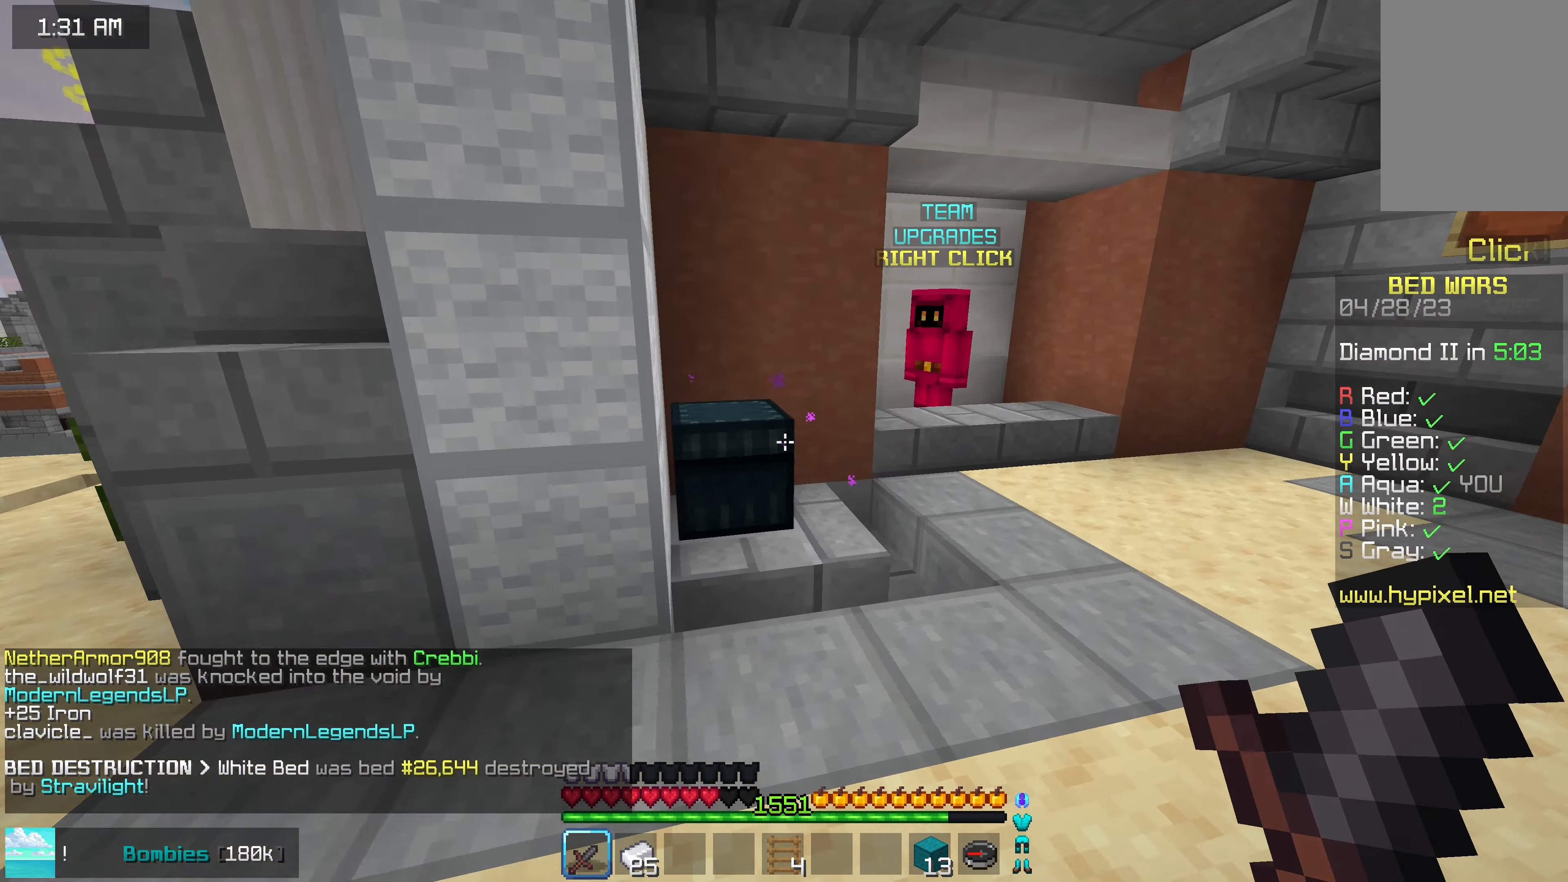
{"keys": [], "mouse": [], "events": [[17, "space", "down"], [83, "mouse_right", "up"], [167, "right", "up"], [167, "space", "up"], [183, "up", "up"]]}
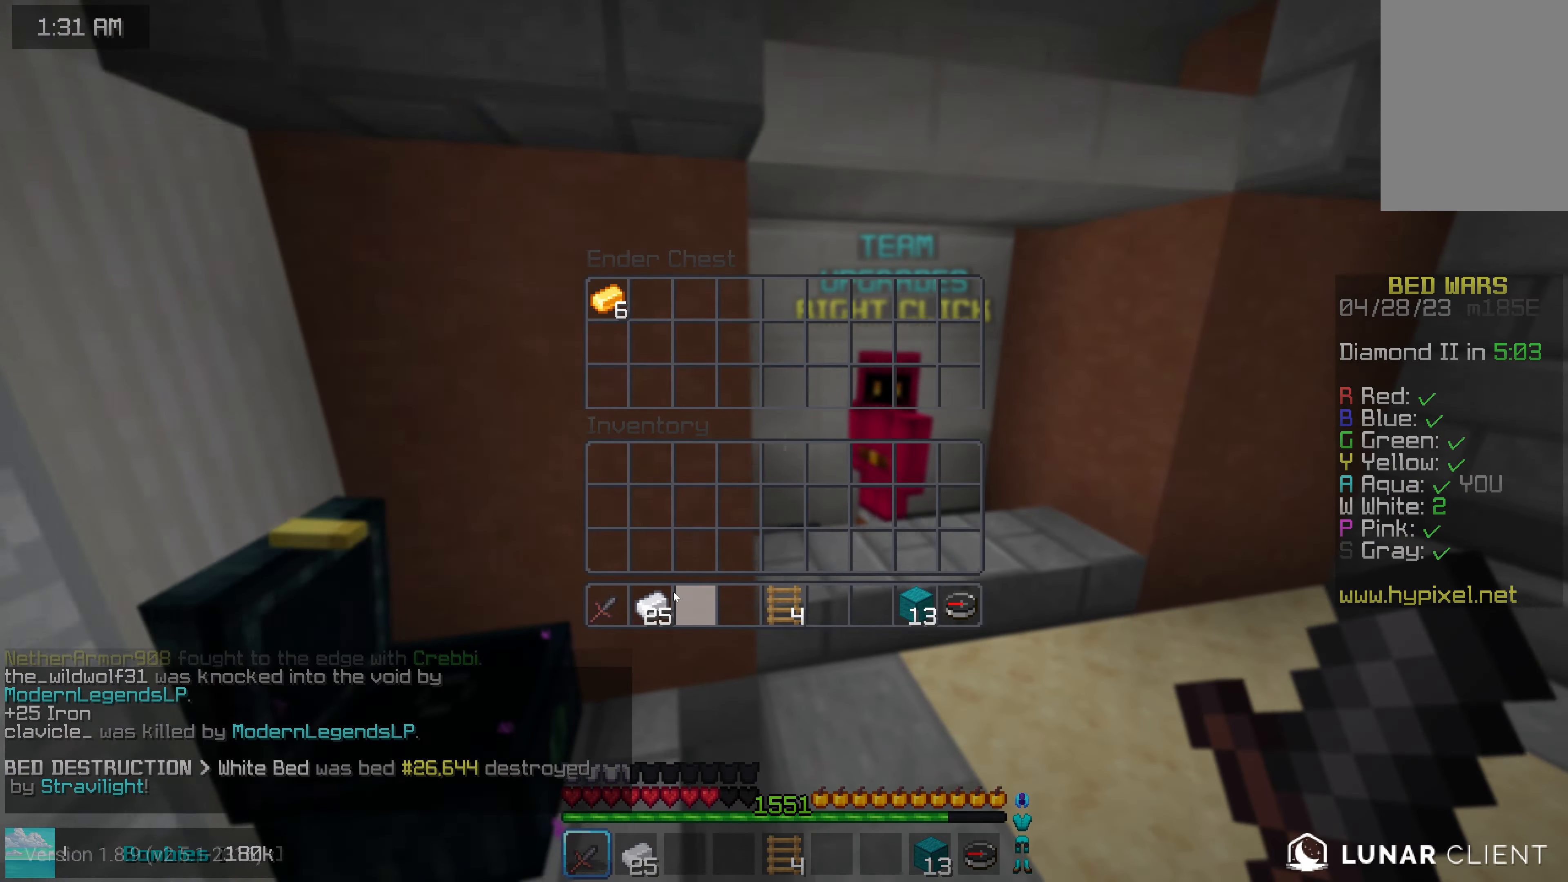
{"keys": ["up"], "mouse": [], "events": [[233, "mouse_left", "down"], [283, "mouse_left", "up"], [383, "up", "down"]]}
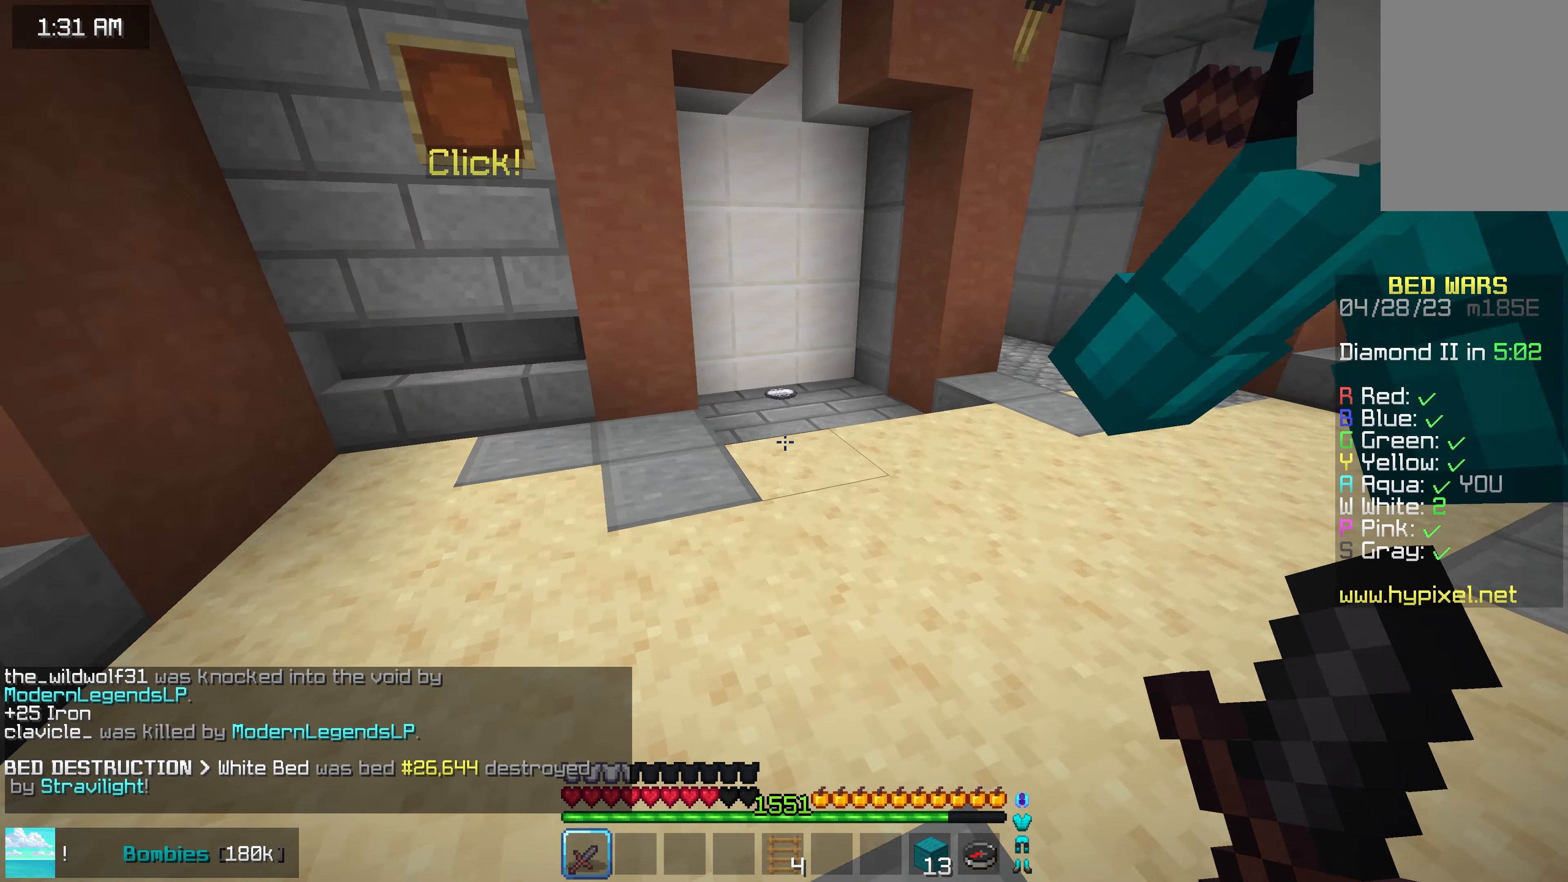
{"keys": ["up"], "mouse": [], "events": []}
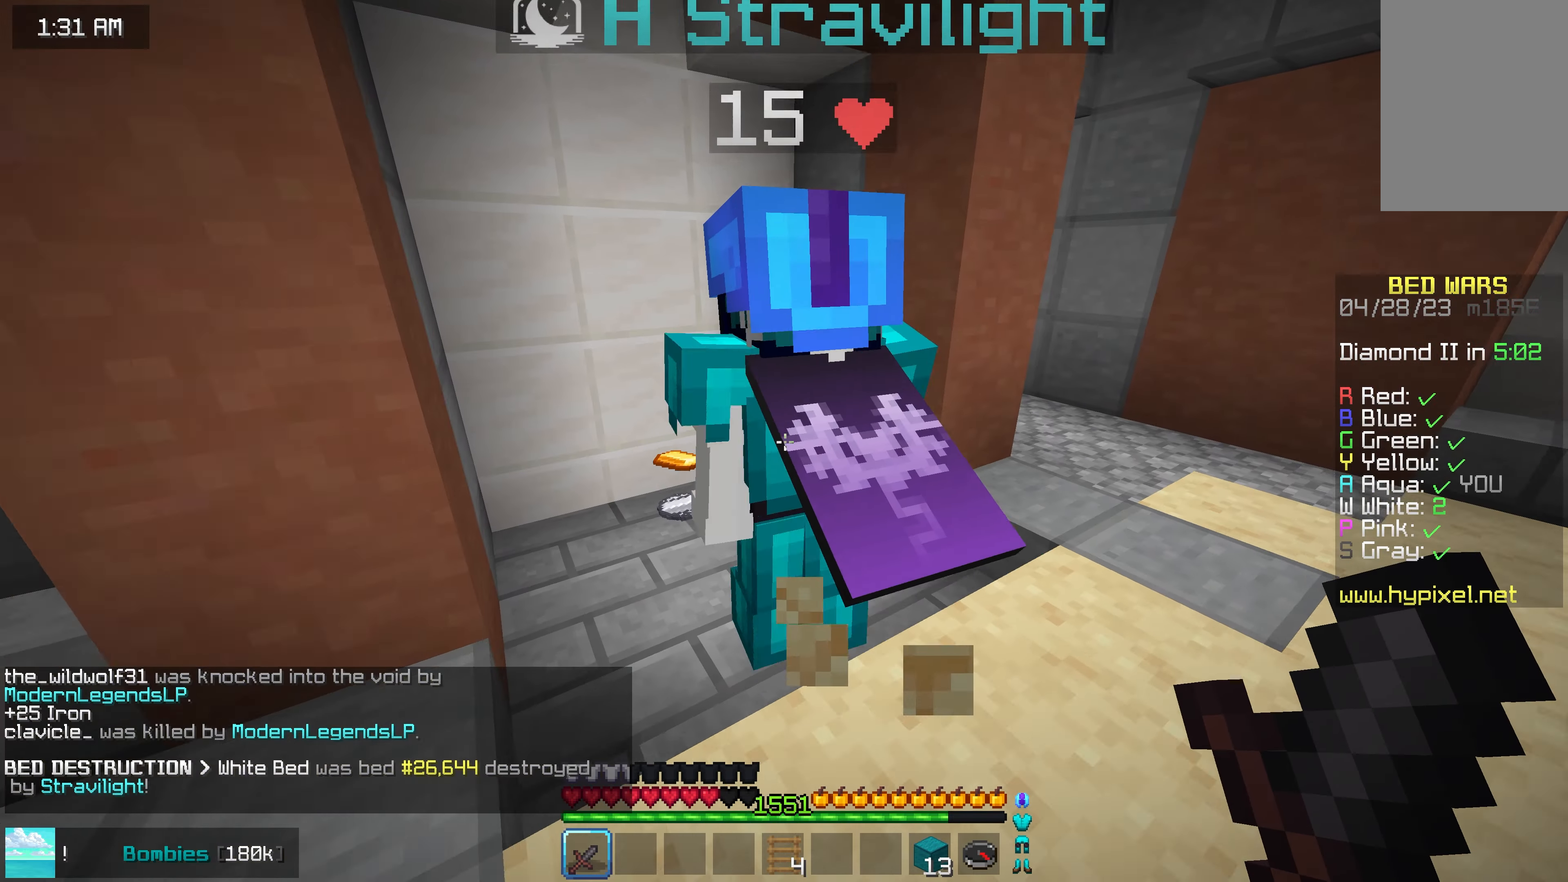
{"keys": ["left", "up"], "mouse": [], "events": [[350, "left", "down"]]}
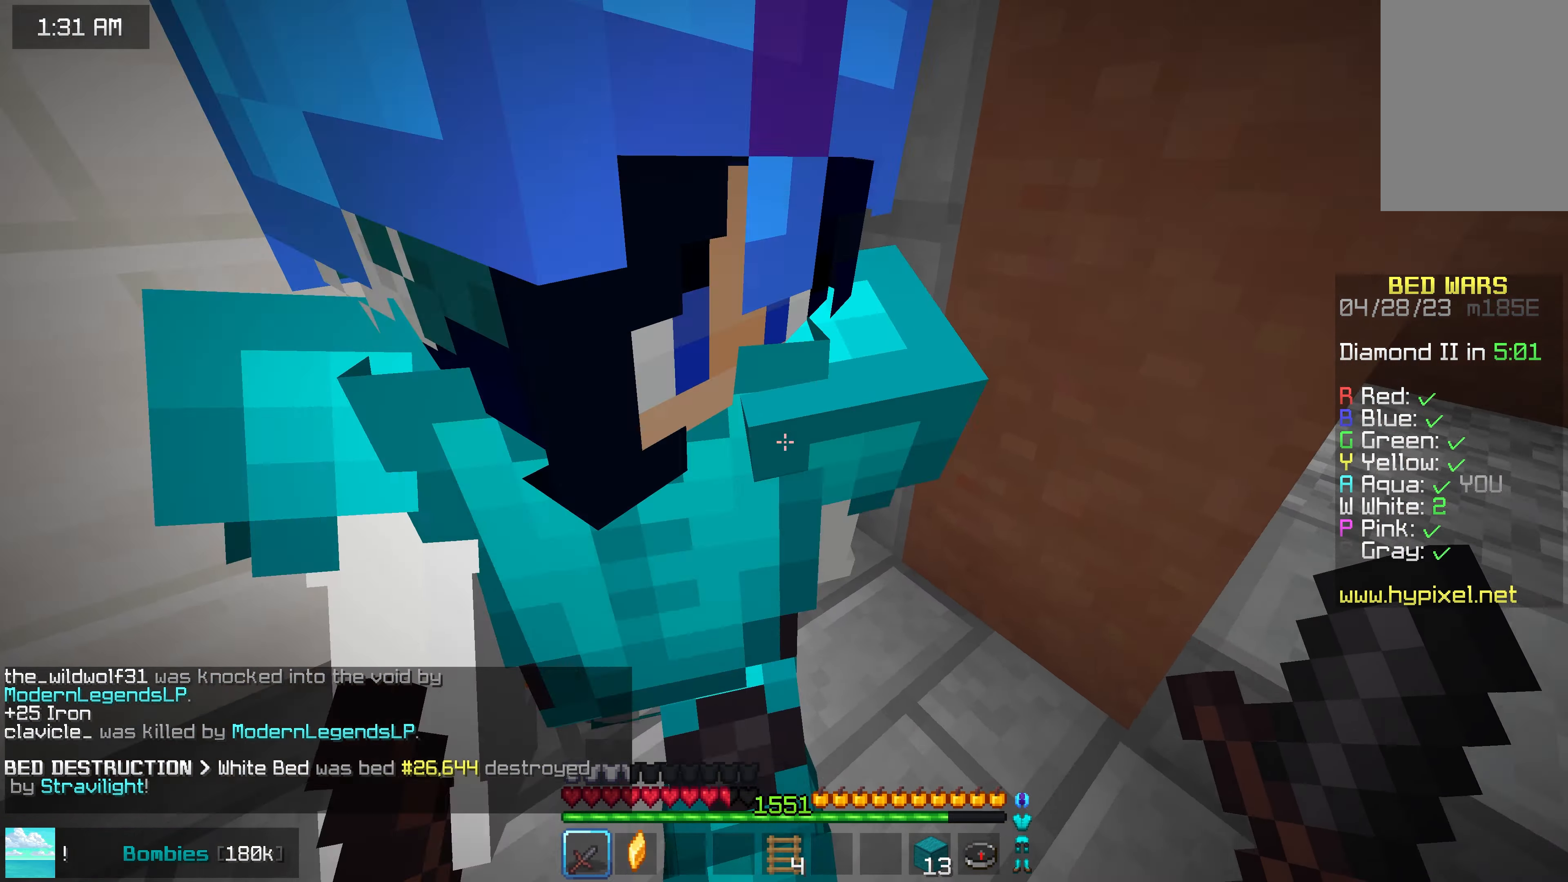
{"keys": [], "mouse": [], "events": [[67, "up", "up"], [217, "down", "down"], [317, "left", "up"], [500, "down", "up"]]}
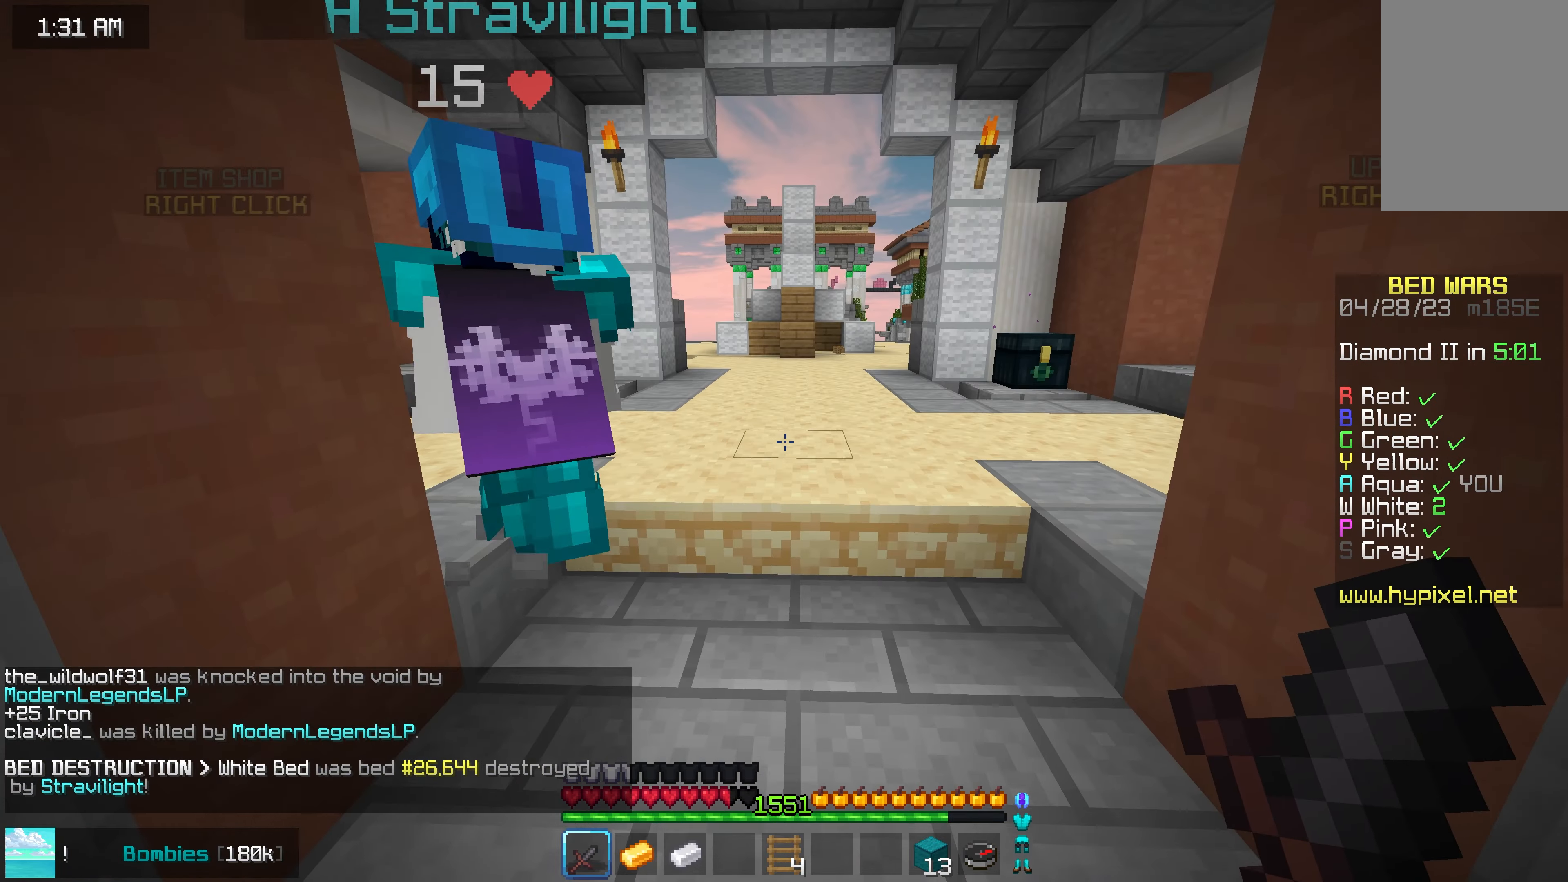
{"keys": ["up"], "mouse": [], "events": [[183, "up", "down"], [317, "right", "down"], [484, "right", "up"]]}
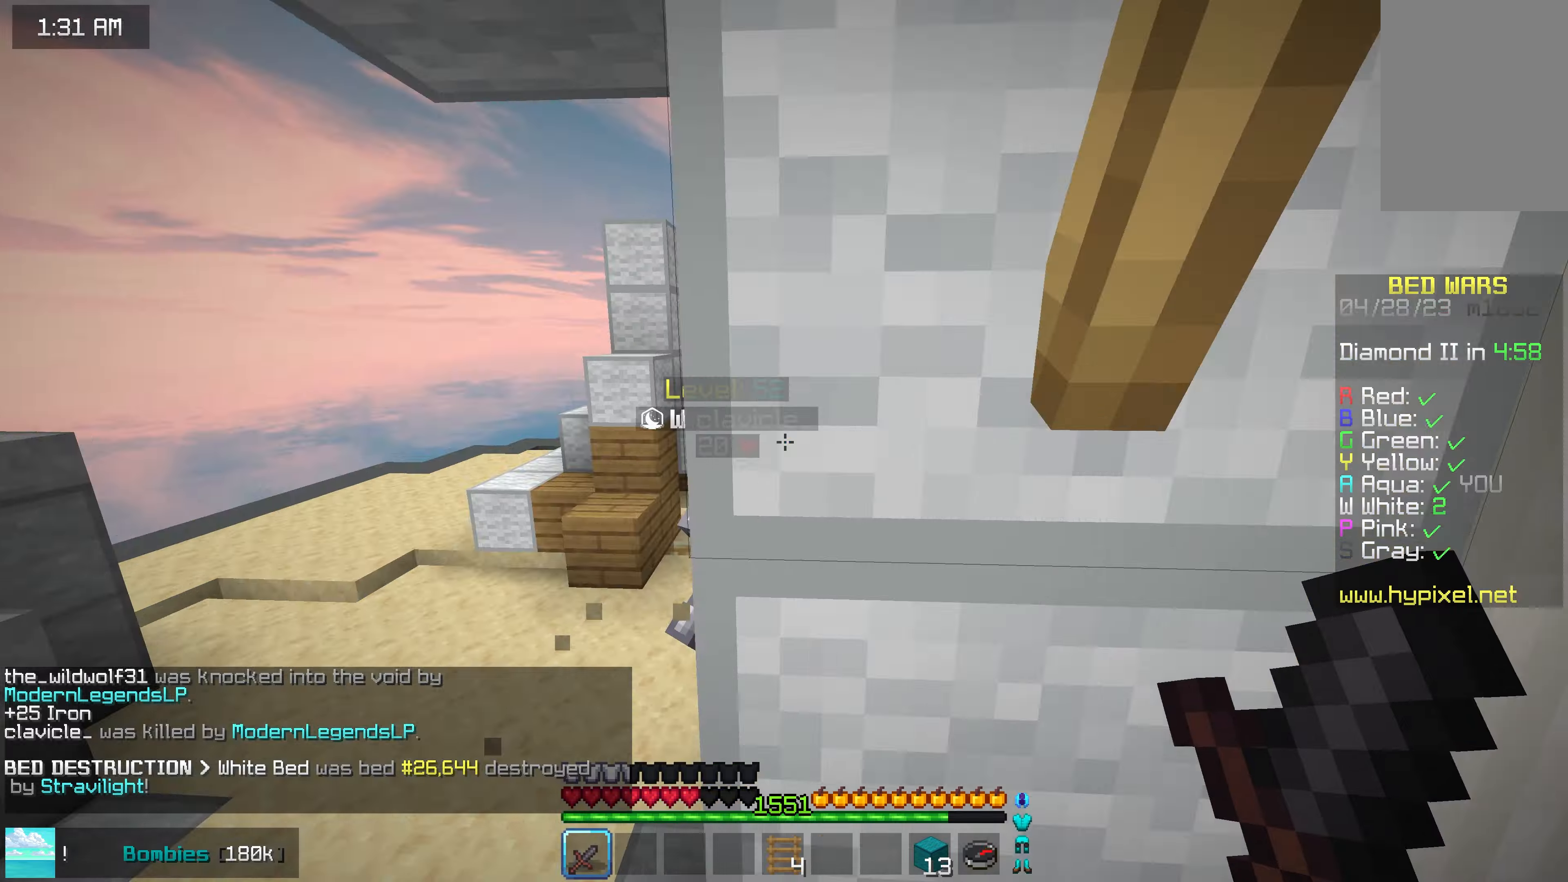
{"keys": ["left"], "mouse": ["left"], "events": [[300, "left", "down"], [300, "mouse_left", "down"], [467, "up", "up"]]}
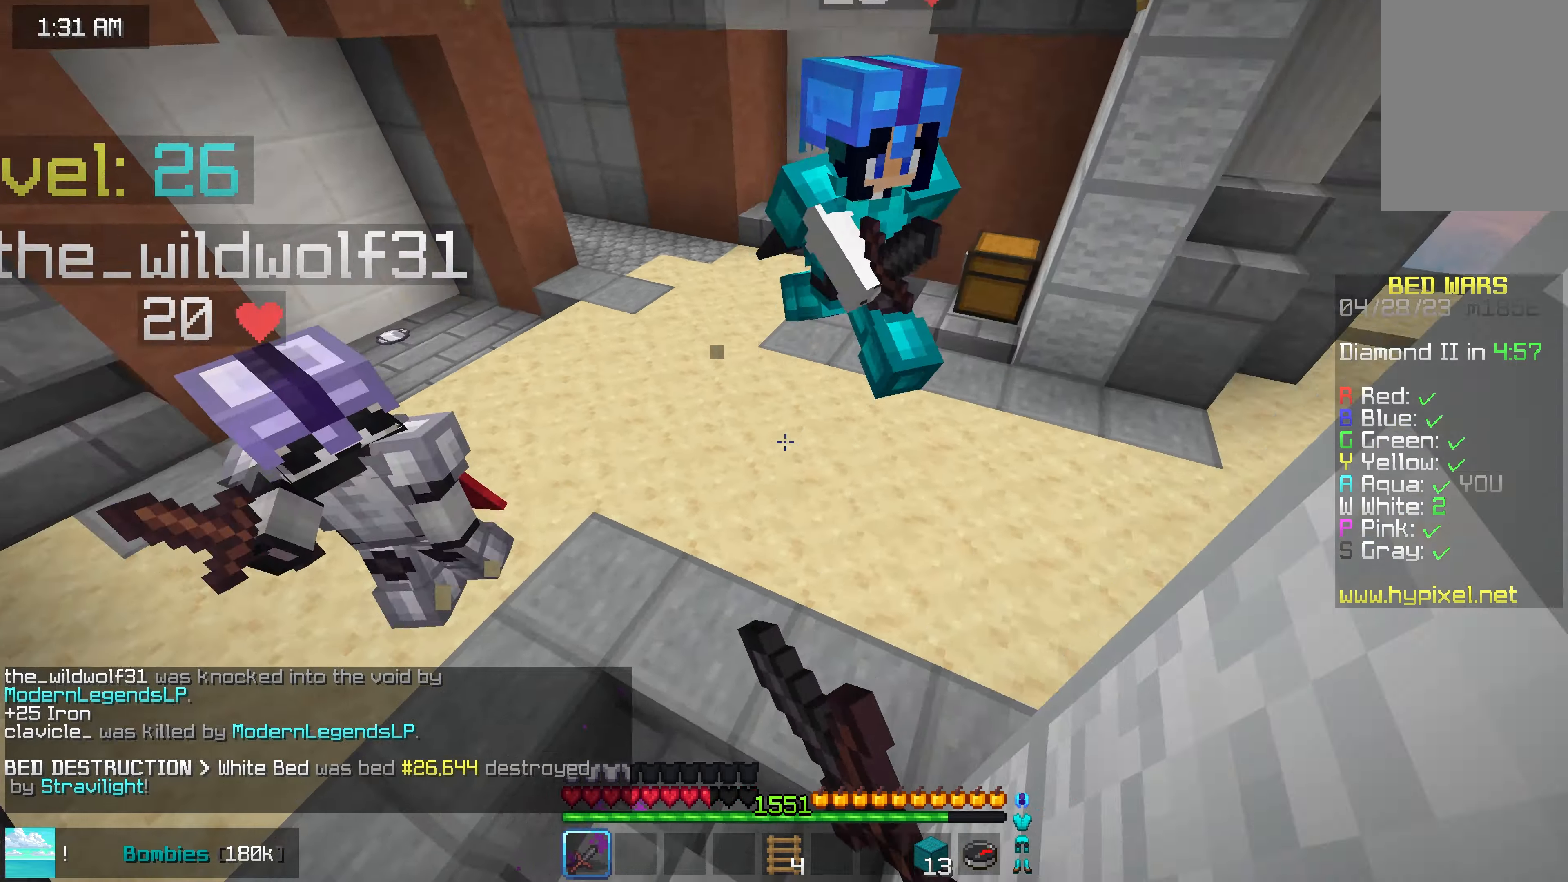
{"keys": ["left"], "mouse": ["left"], "events": [[17, "mouse_left", "up"], [67, "mouse_left", "down"], [350, "mouse_left", "up"], [400, "mouse_left", "down"]]}
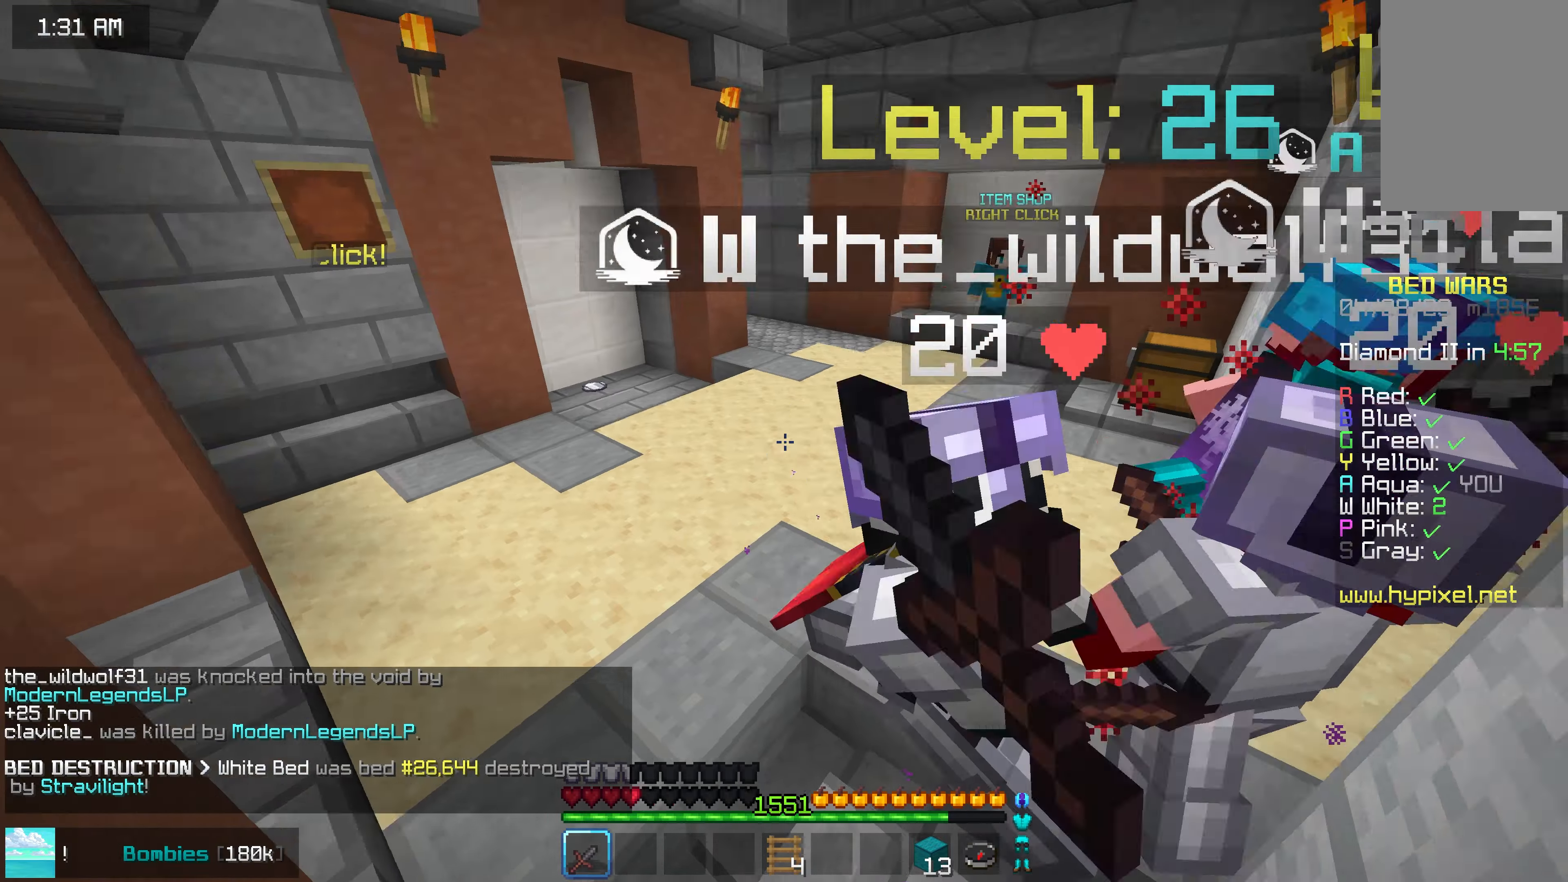
{"keys": ["left"], "mouse": ["left"], "events": []}
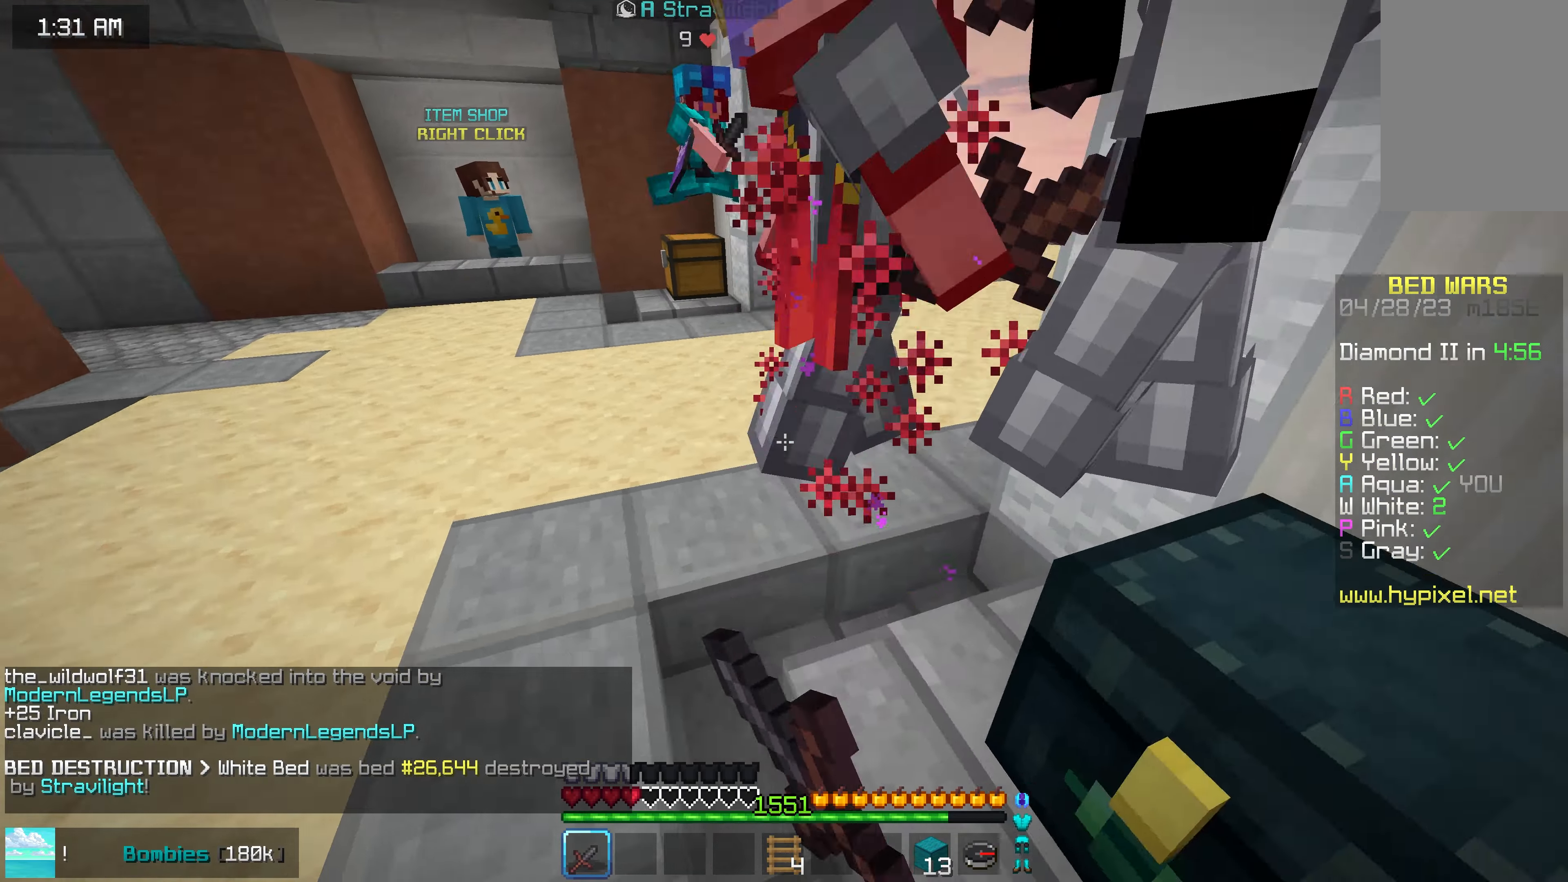
{"keys": ["left", "up"], "mouse": ["left"], "events": [[317, "up", "down"]]}
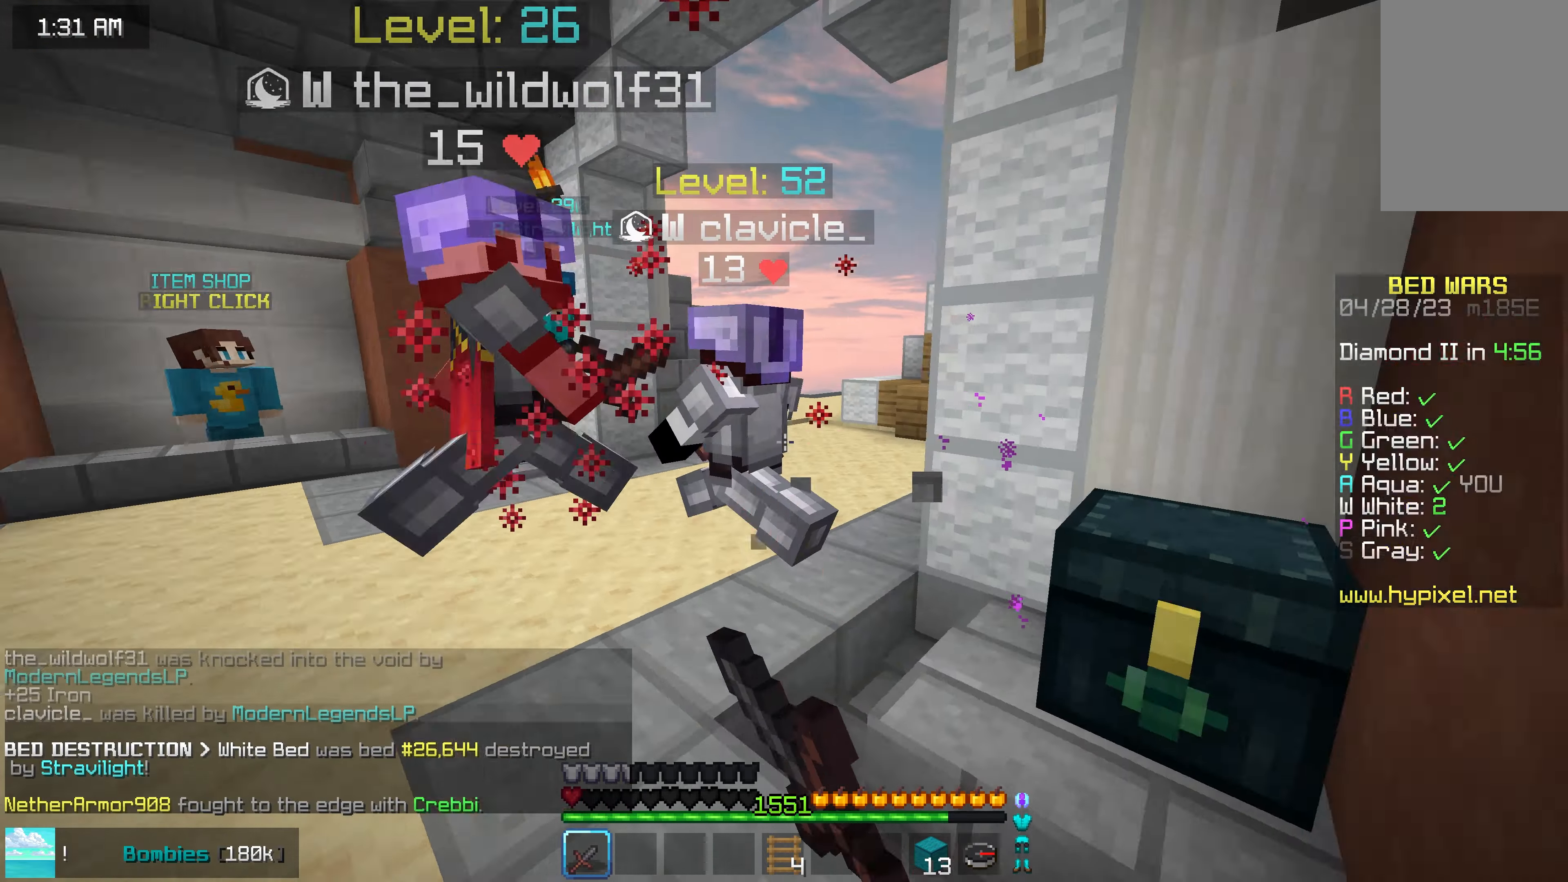
{"keys": ["left"], "mouse": ["left"], "events": [[150, "mouse_right", "down"], [200, "up", "up"], [267, "mouse_right", "up"]]}
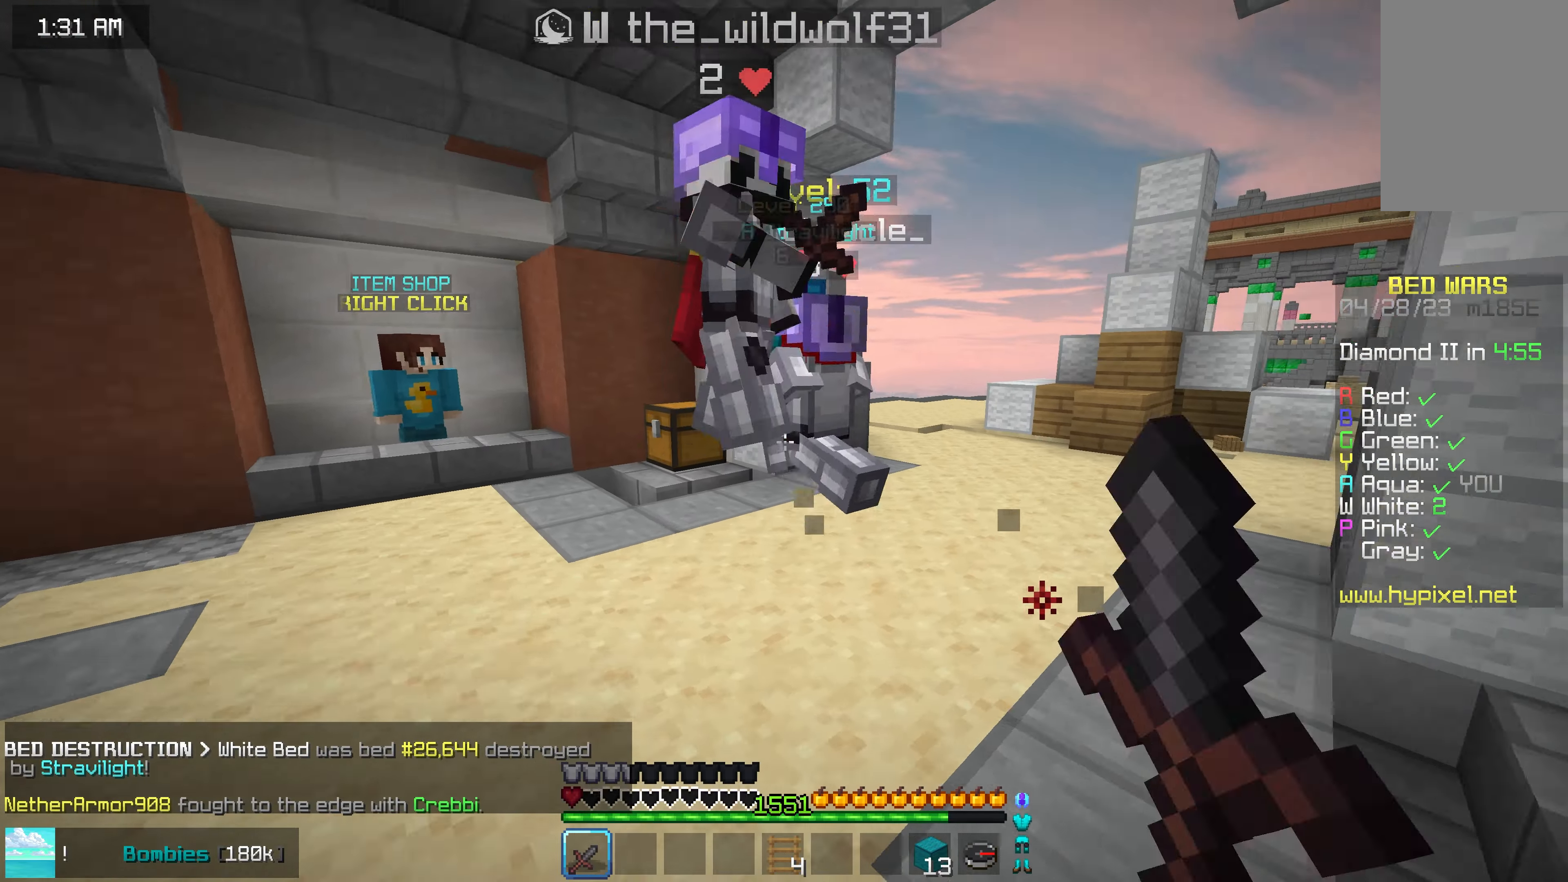
{"keys": ["left", "space", "up"], "mouse": ["left"], "events": [[117, "up", "down"], [484, "space", "down"]]}
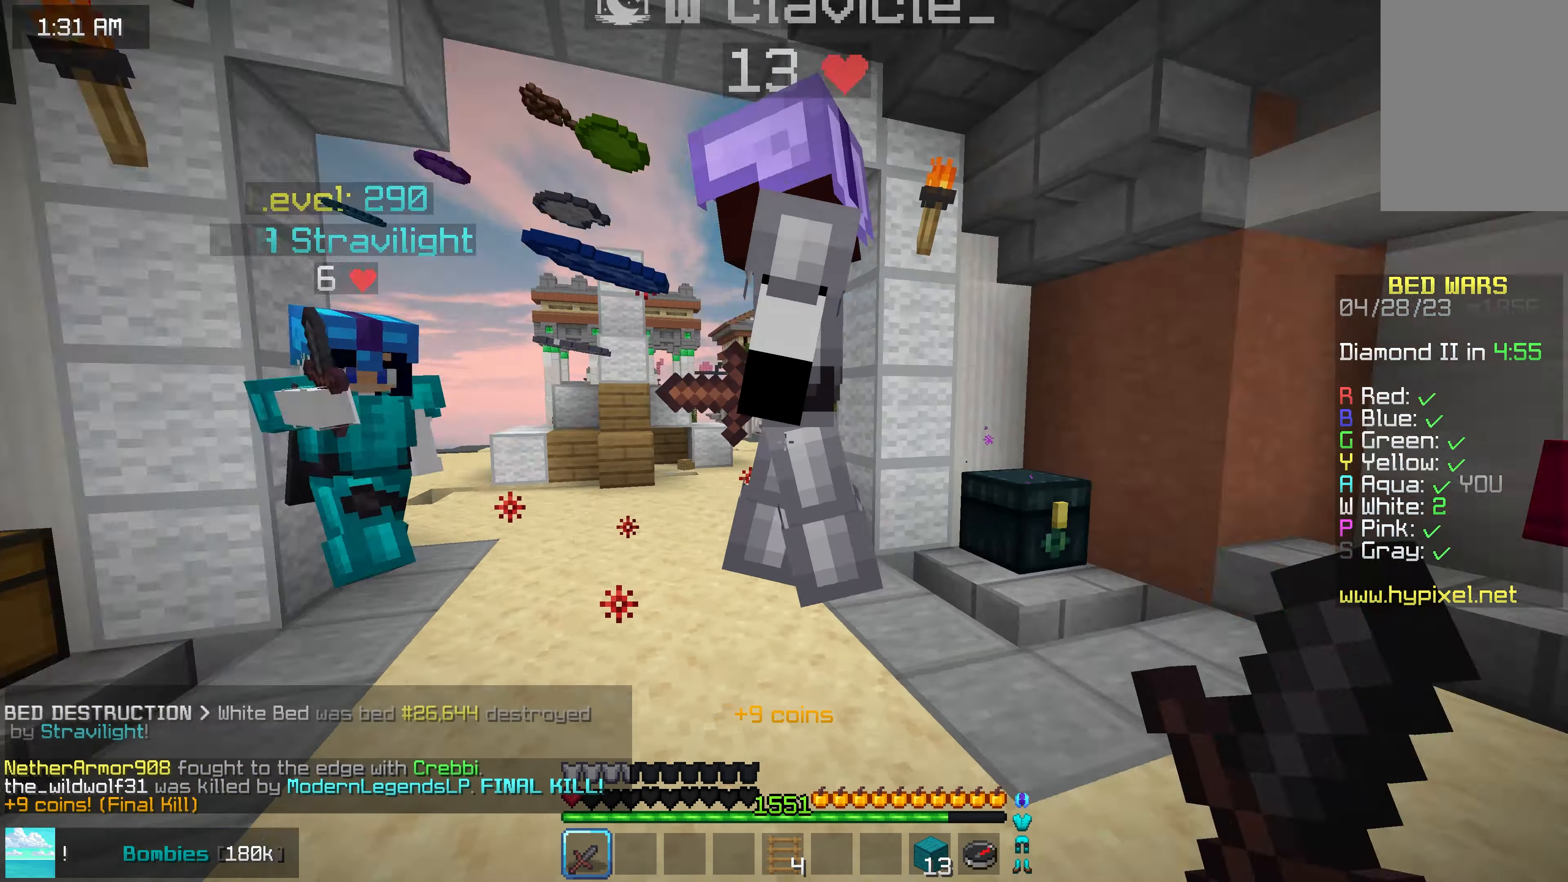
{"keys": ["down", "right"], "mouse": ["left"], "events": [[34, "mouse_right", "down"], [84, "mouse_right", "up"], [117, "space", "up"], [134, "up", "up"], [200, "left", "up"], [250, "right", "down"], [484, "down", "down"]]}
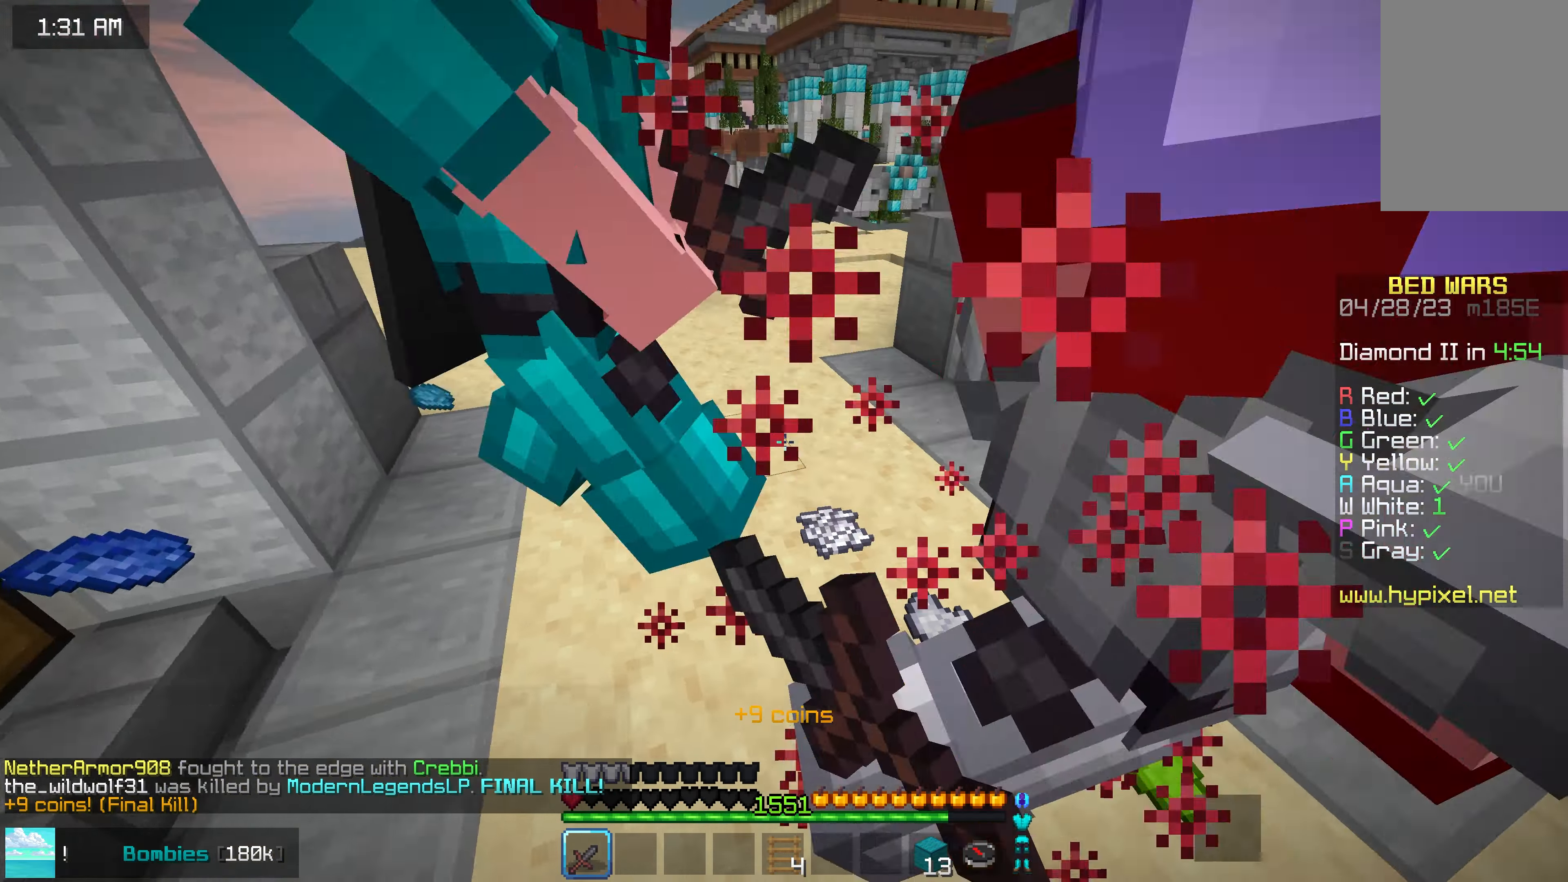
{"keys": ["down", "right"], "mouse": [], "events": [[100, "mouse_left", "up"]]}
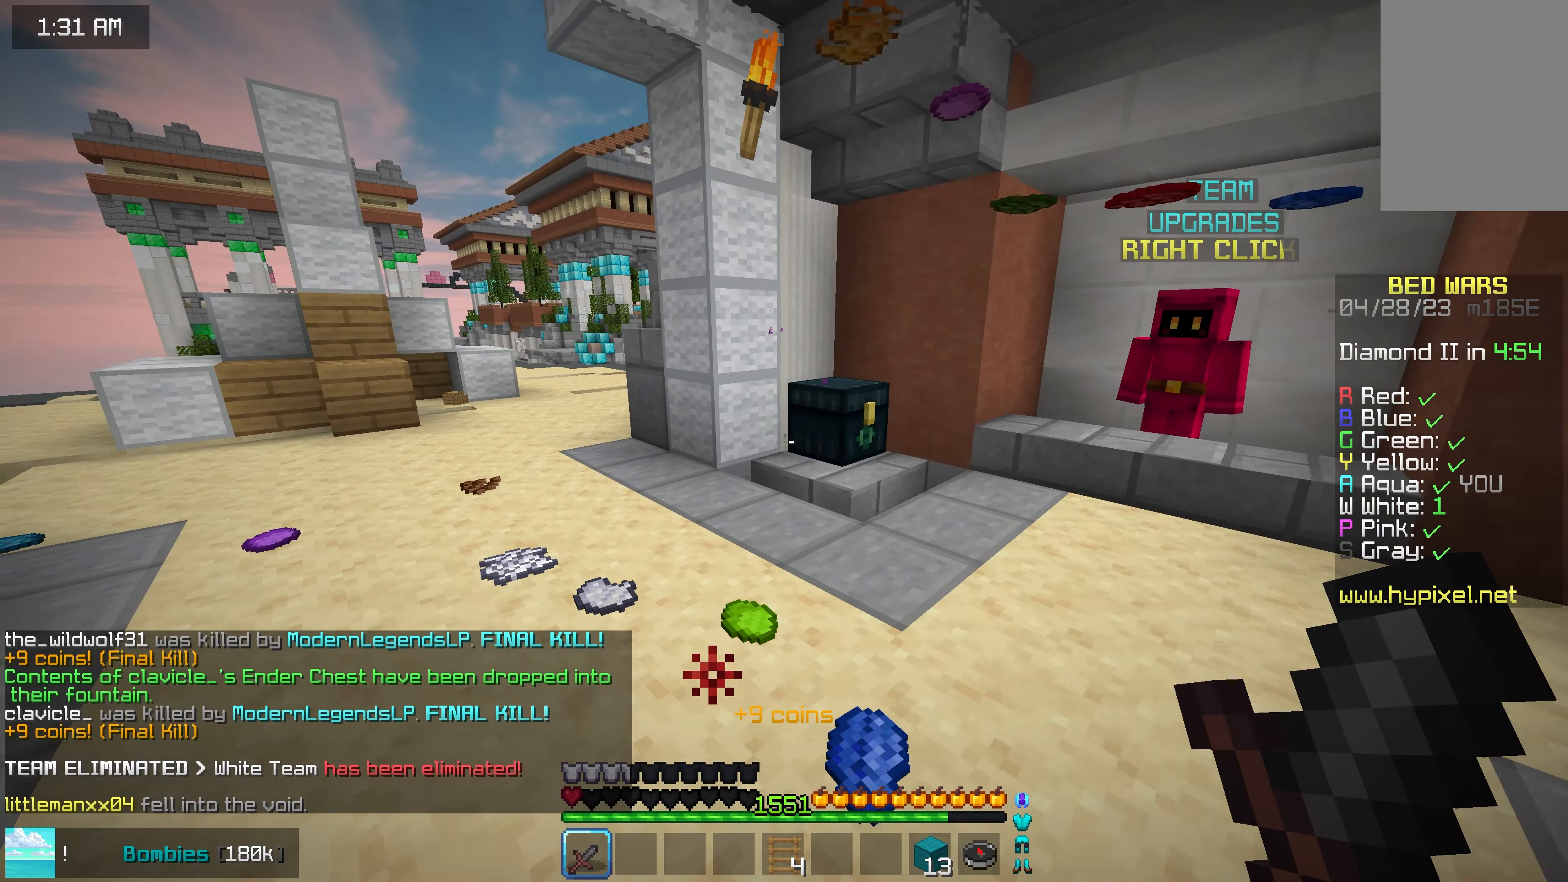
{"keys": [], "mouse": [], "events": [[200, "right", "up"], [234, "down", "up"]]}
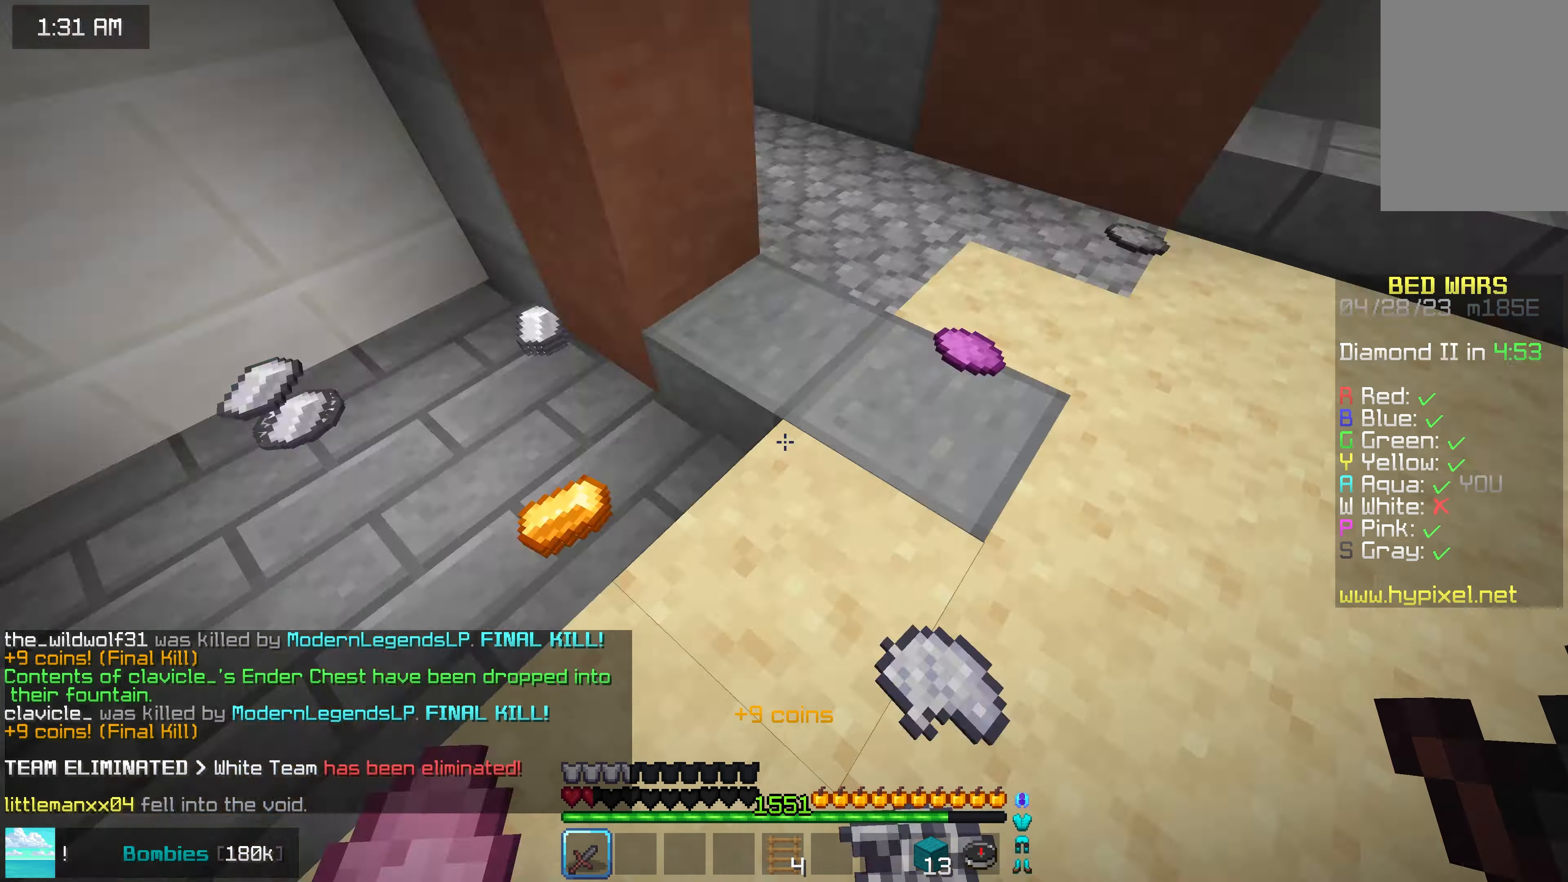
{"keys": ["up"], "mouse": [], "events": [[100, "left", "down"], [284, "left", "up"], [300, "up", "down"]]}
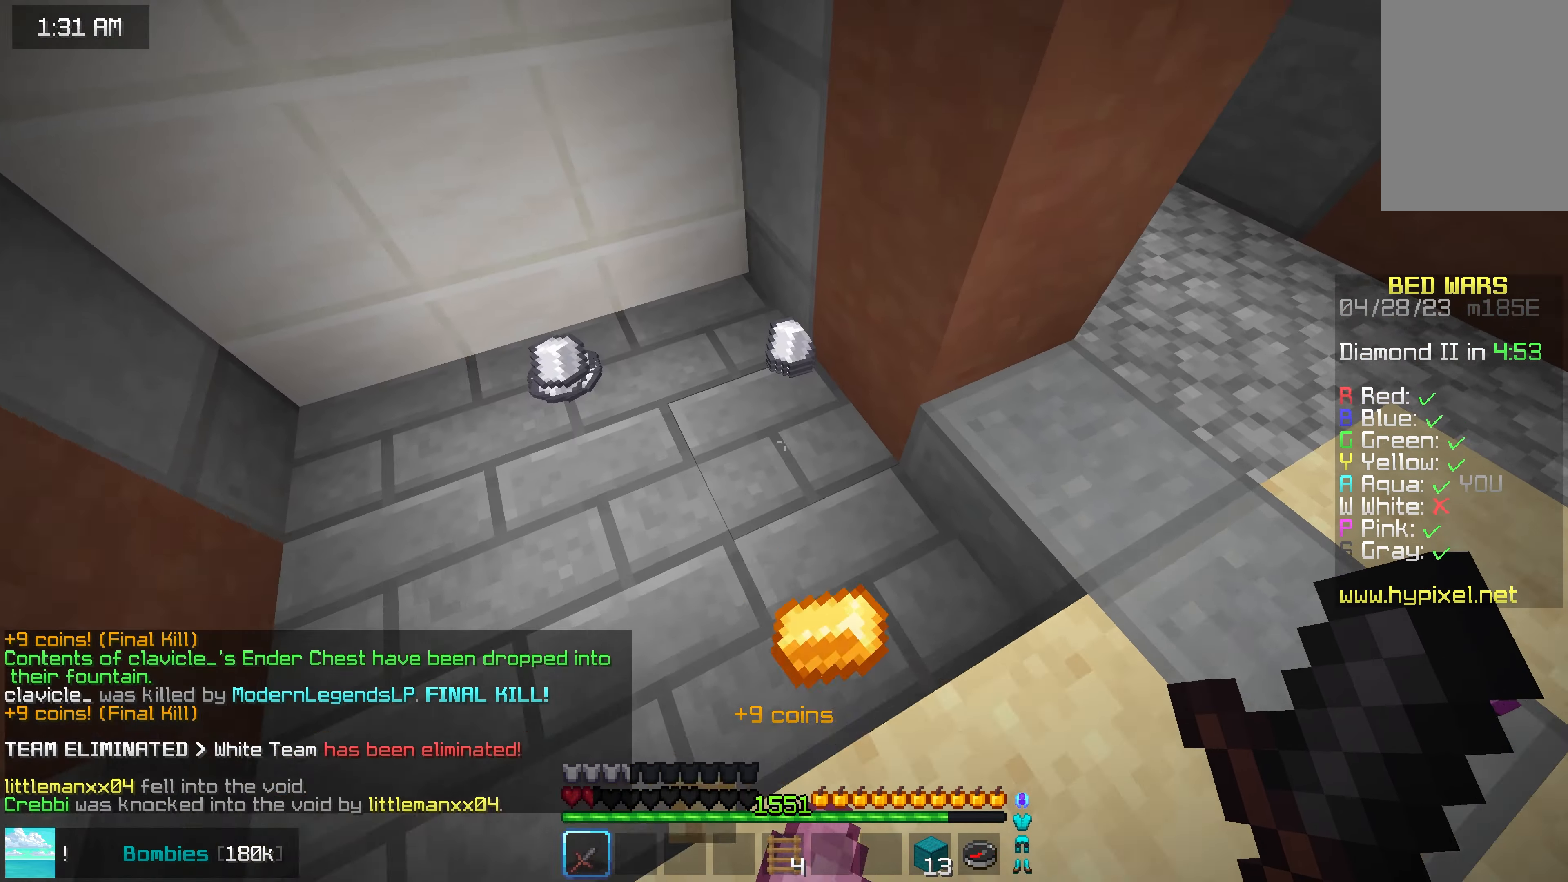
{"keys": ["down"], "mouse": [], "events": [[116, "up", "up"], [500, "down", "down"]]}
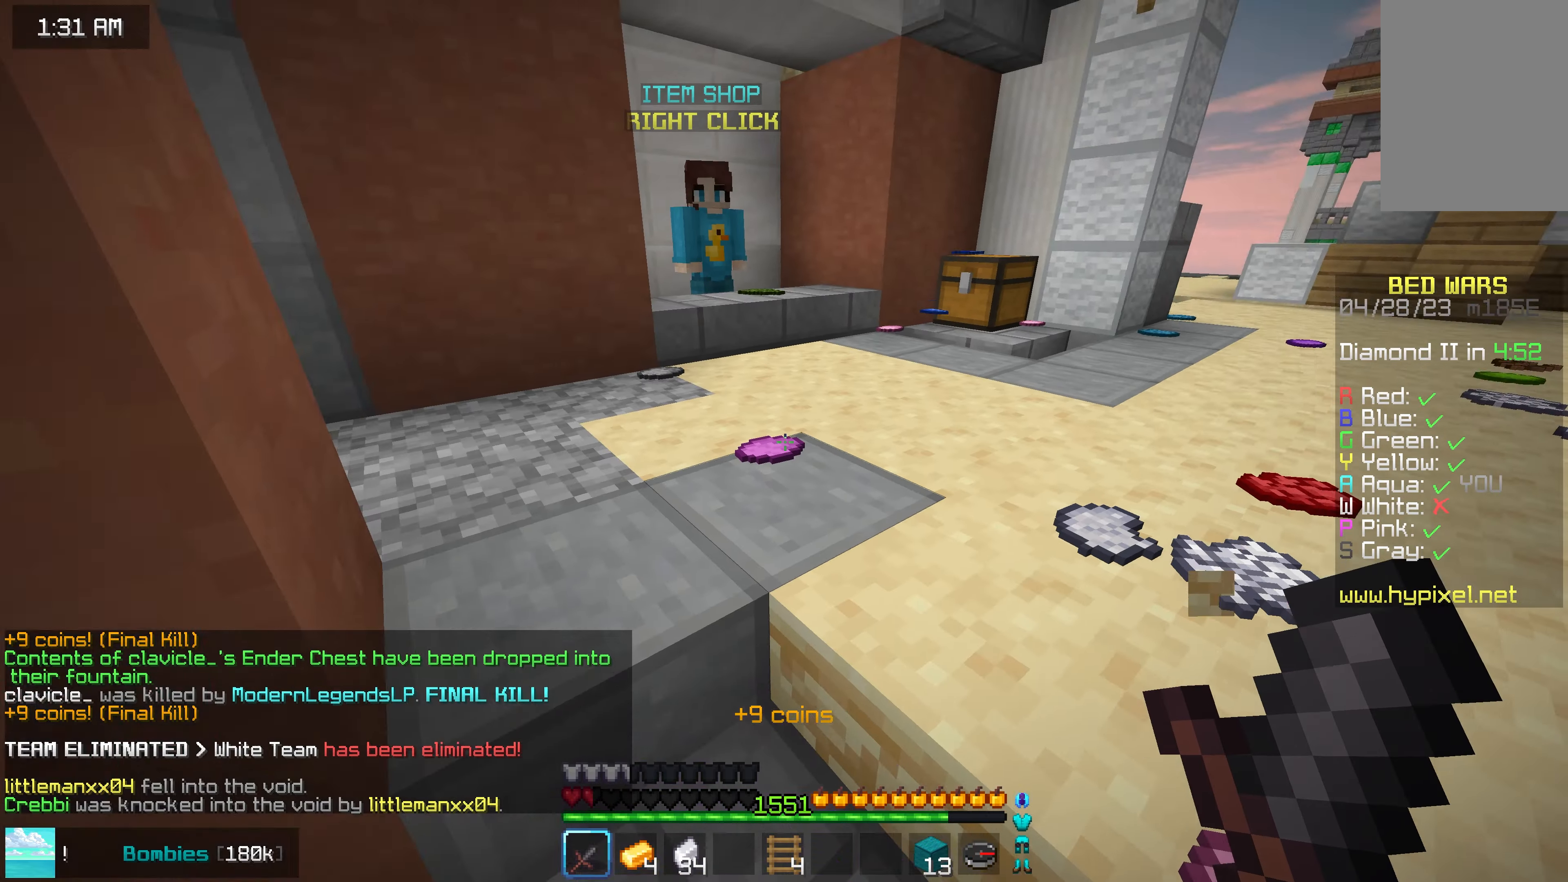
{"keys": ["up"], "mouse": [], "events": [[116, "left", "down"], [300, "down", "up"], [350, "up", "down"], [400, "left", "up"]]}
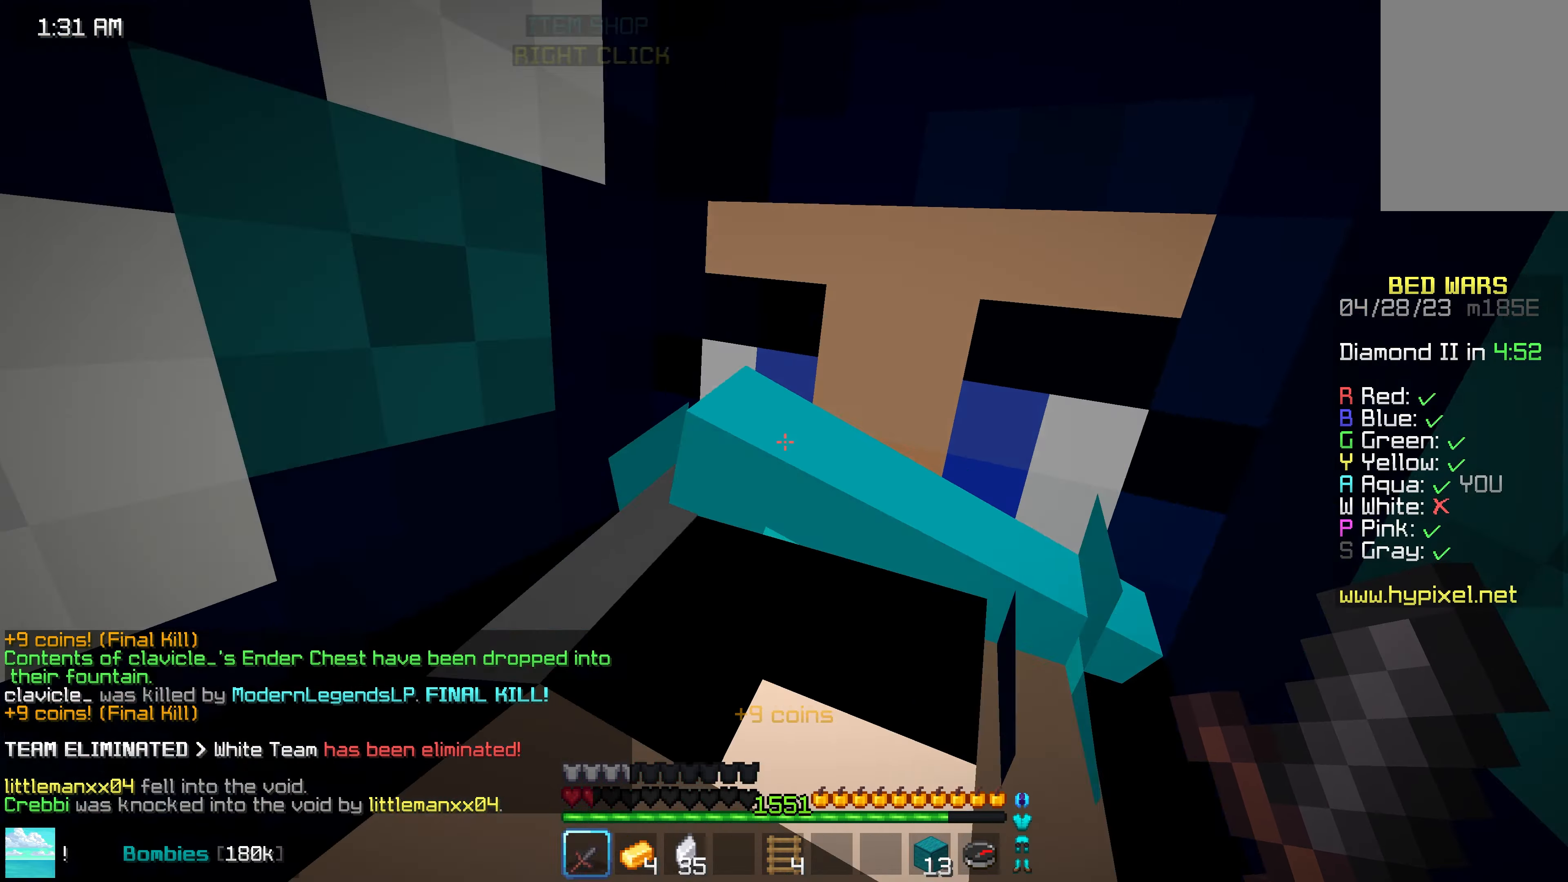
{"keys": ["up"], "mouse": [], "events": []}
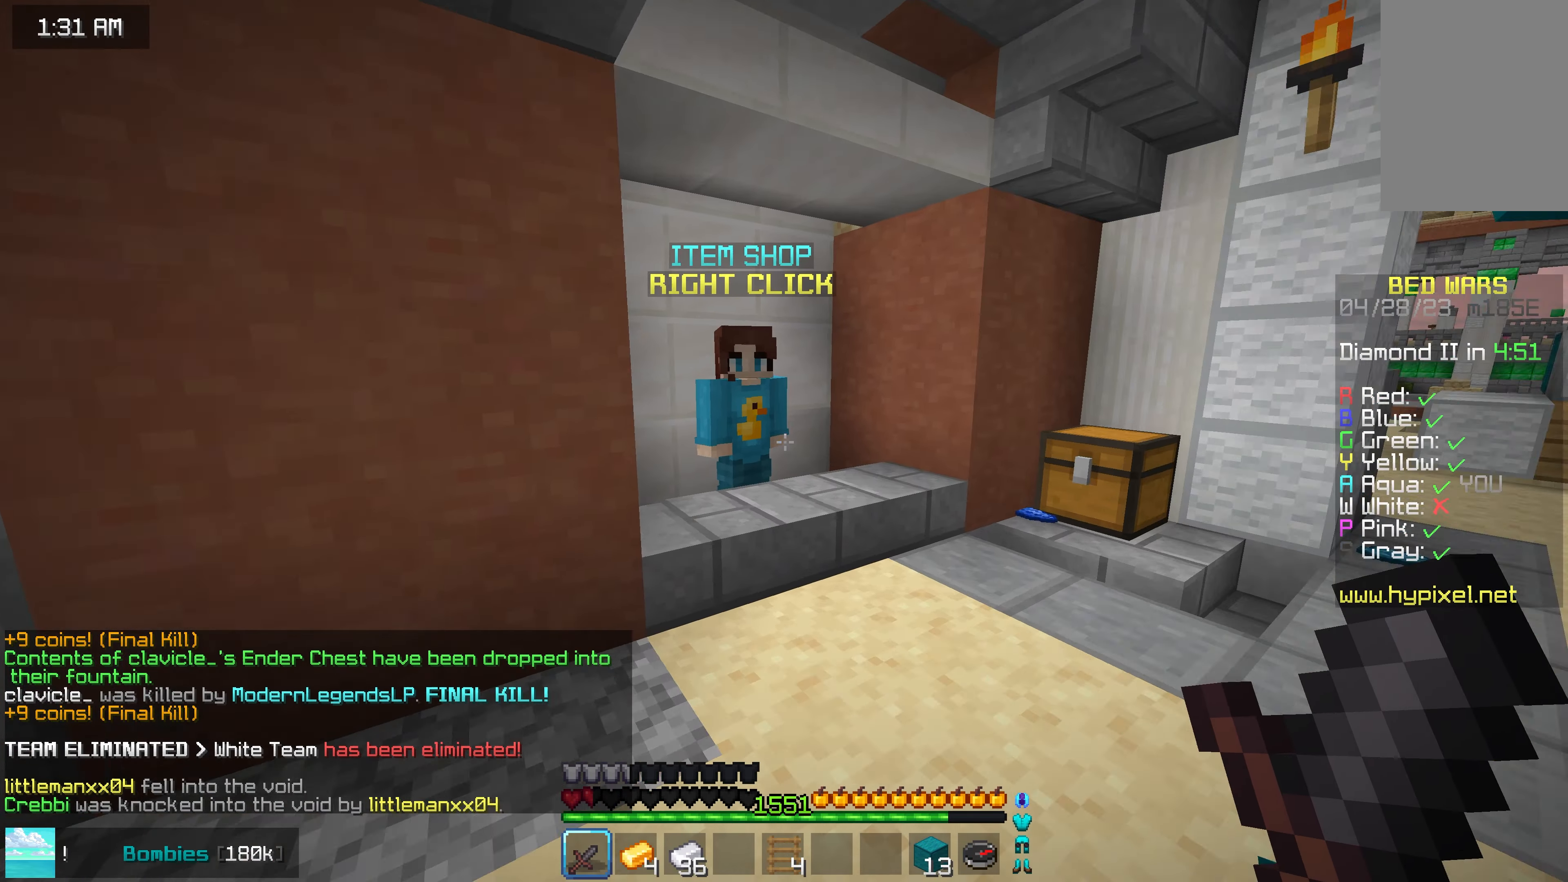
{"keys": [], "mouse": [], "events": [[283, "up", "up"]]}